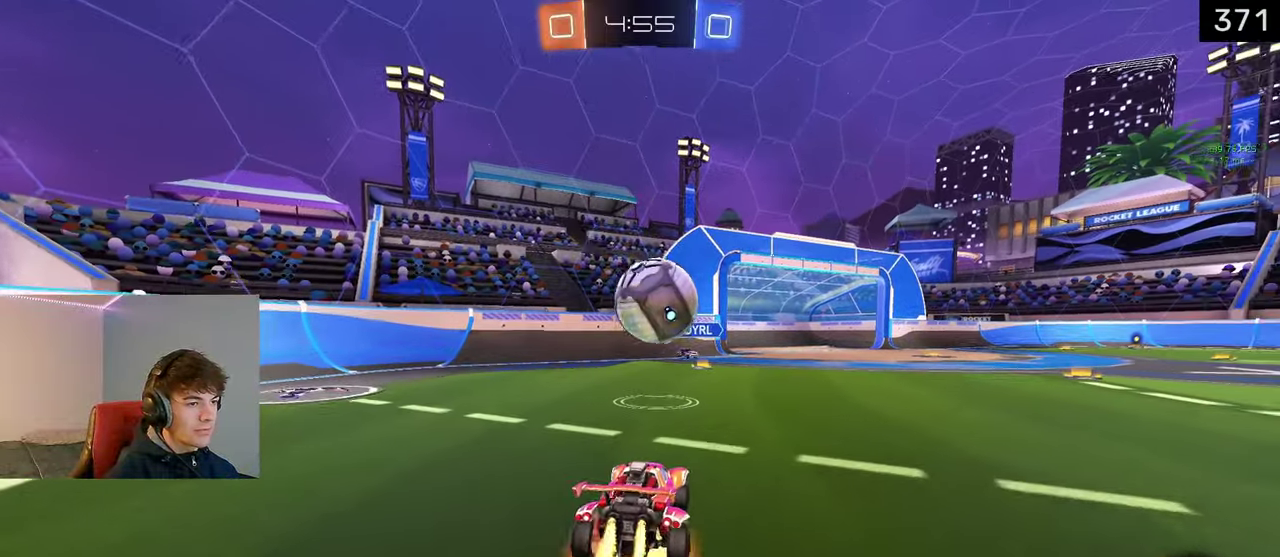
Gameplay with a controller (PlayStation layout); each line is a JSON object with the inputs held at the frame after it. "events" lists button and stick changes between this image and that frame as [ms after this image, input, new state], when the widget could be followed in between. Not read: L1 L2 R1 R2.
{"buttons": ["CROSS", "CIRCLE"], "left_stick": "down", "right_stick": "center"}
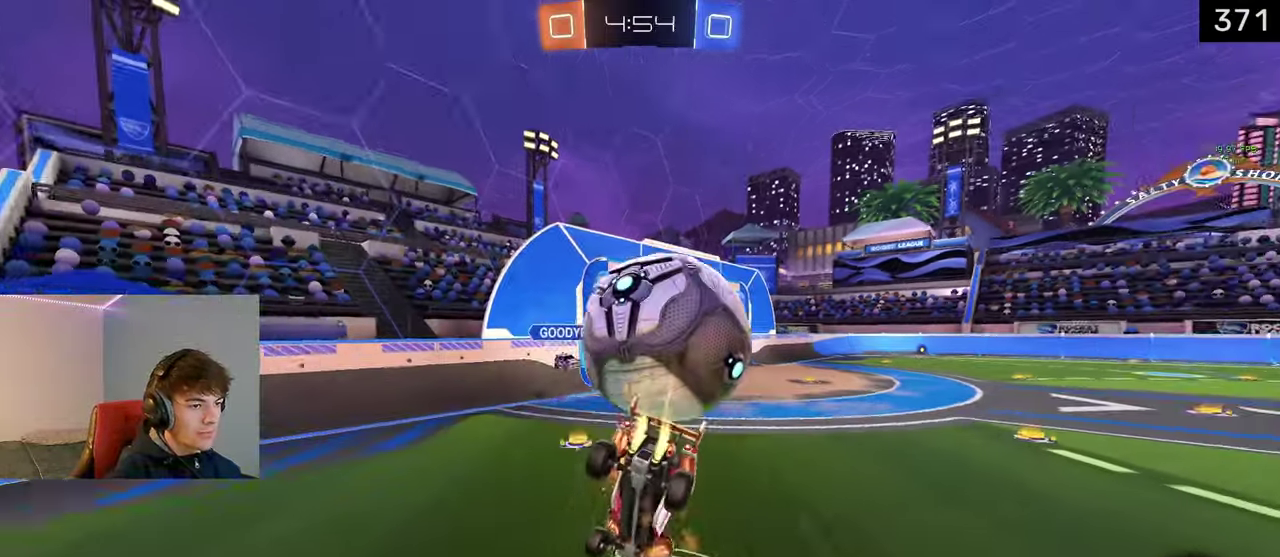
{"buttons": ["CIRCLE", "TRIANGLE"], "left_stick": "down-right", "right_stick": "center", "events": [[100, "left_stick", "down-right"], [250, "TRIANGLE", "down"], [250, "left_stick", "up-left"], [267, "CROSS", "up"], [367, "TRIANGLE", "up"], [400, "left_stick", "down-right"], [500, "TRIANGLE", "down"]]}
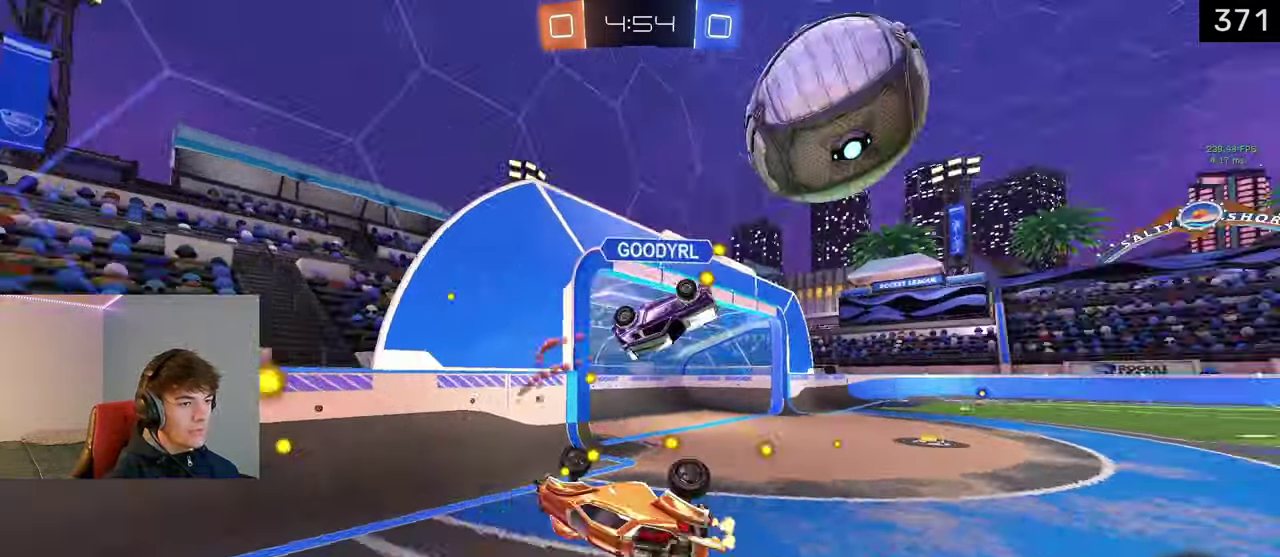
{"buttons": [], "left_stick": "right", "right_stick": "center", "events": [[133, "left_stick", "right"], [167, "TRIANGLE", "up"], [217, "CIRCLE", "up"]]}
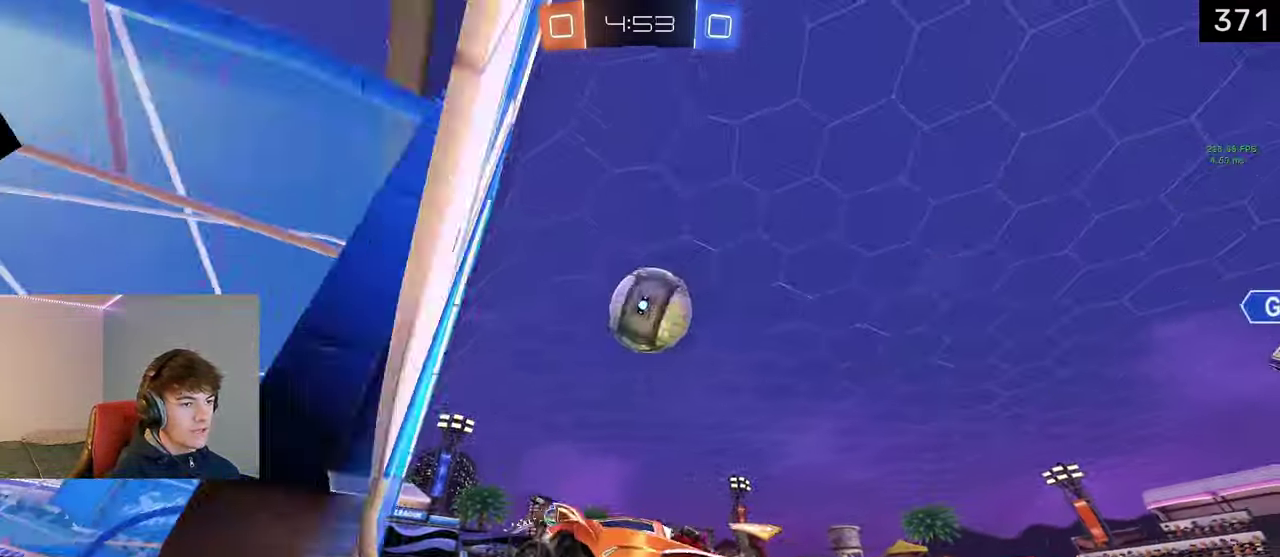
{"buttons": [], "left_stick": "down-right", "right_stick": "center", "events": [[500, "left_stick", "down-right"]]}
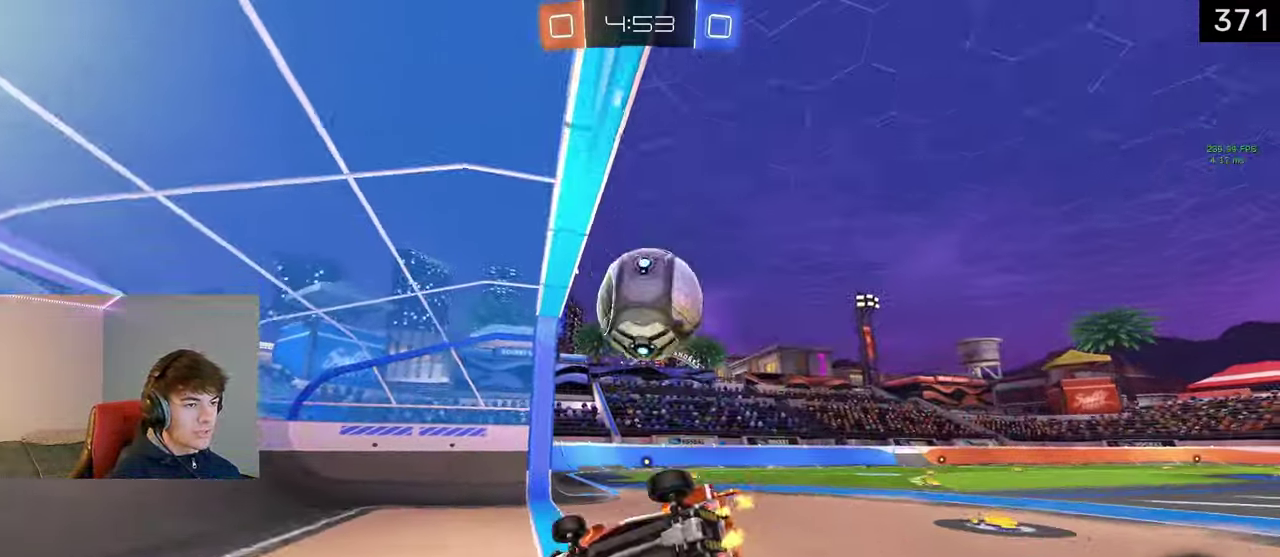
{"buttons": [], "left_stick": "down", "right_stick": "center", "events": [[183, "left_stick", "down"], [383, "left_stick", "down-right"], [483, "left_stick", "down"]]}
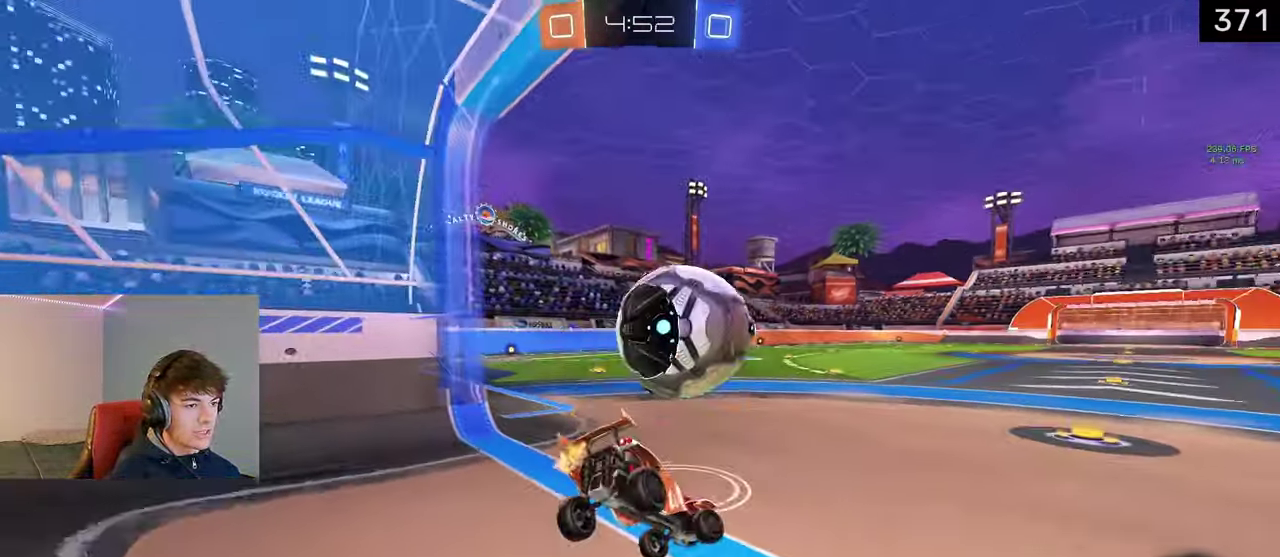
{"buttons": [], "left_stick": "up-right", "right_stick": "center", "events": [[83, "left_stick", "center"], [150, "left_stick", "up"], [167, "CIRCLE", "down"], [250, "CIRCLE", "up"], [467, "left_stick", "up-right"]]}
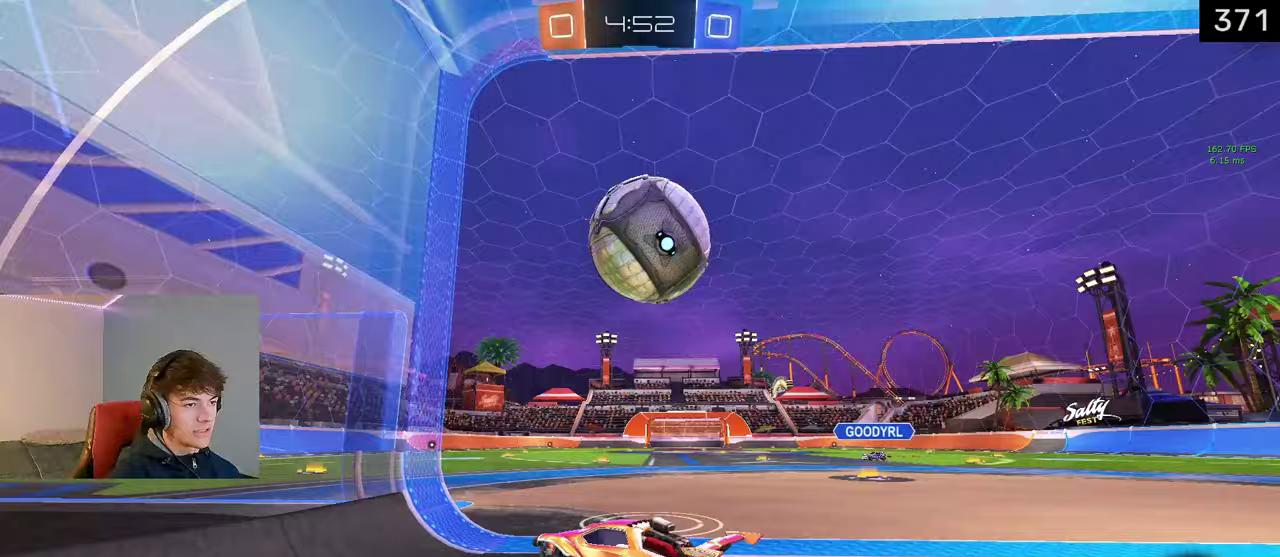
{"buttons": [], "left_stick": "right", "right_stick": "center", "events": [[67, "left_stick", "right"]]}
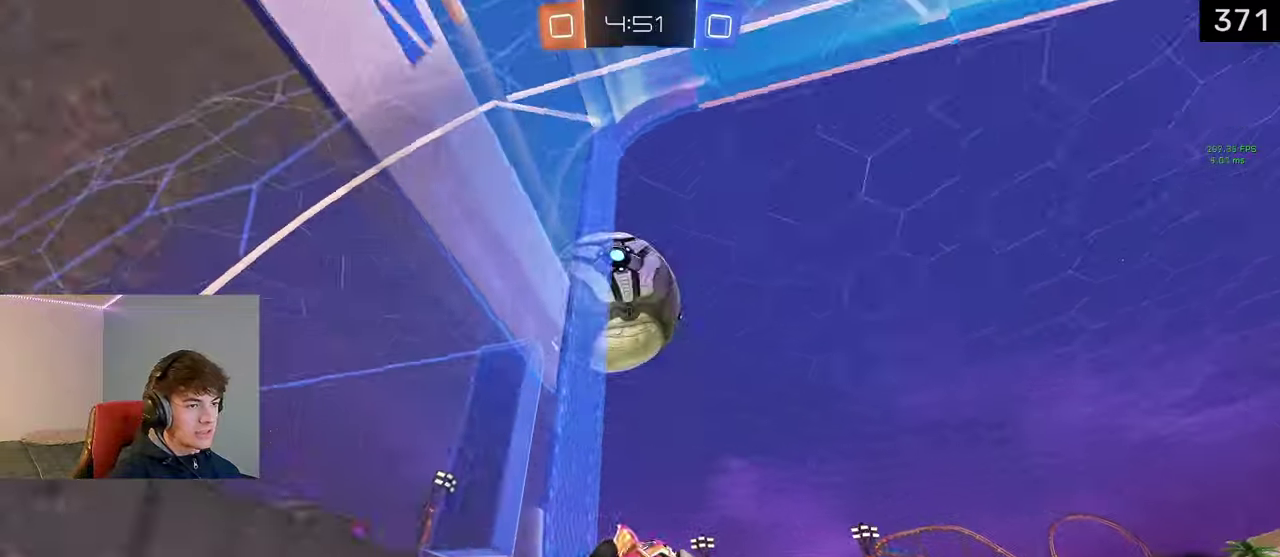
{"buttons": [], "left_stick": "down-left", "right_stick": "center", "events": [[133, "left_stick", "up-left"], [200, "SQUARE", "down"], [283, "left_stick", "left"], [417, "left_stick", "down-left"], [483, "SQUARE", "up"]]}
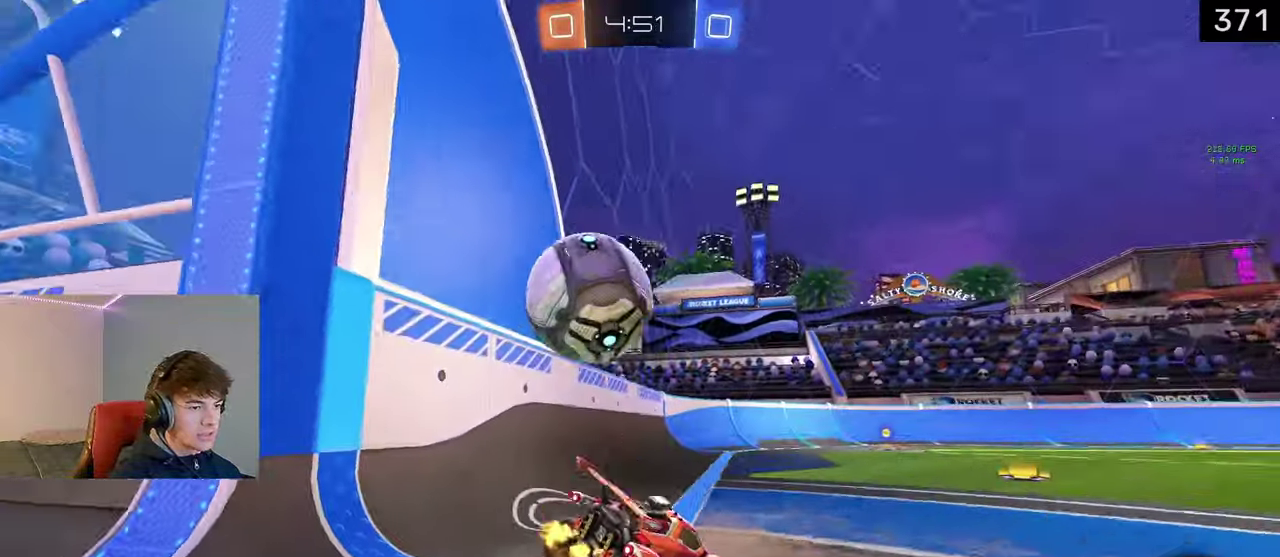
{"buttons": ["TRIANGLE"], "left_stick": "right", "right_stick": "center", "events": [[67, "TRIANGLE", "down"], [150, "left_stick", "up-left"], [217, "TRIANGLE", "up"], [250, "left_stick", "center"], [317, "left_stick", "right"], [417, "TRIANGLE", "down"]]}
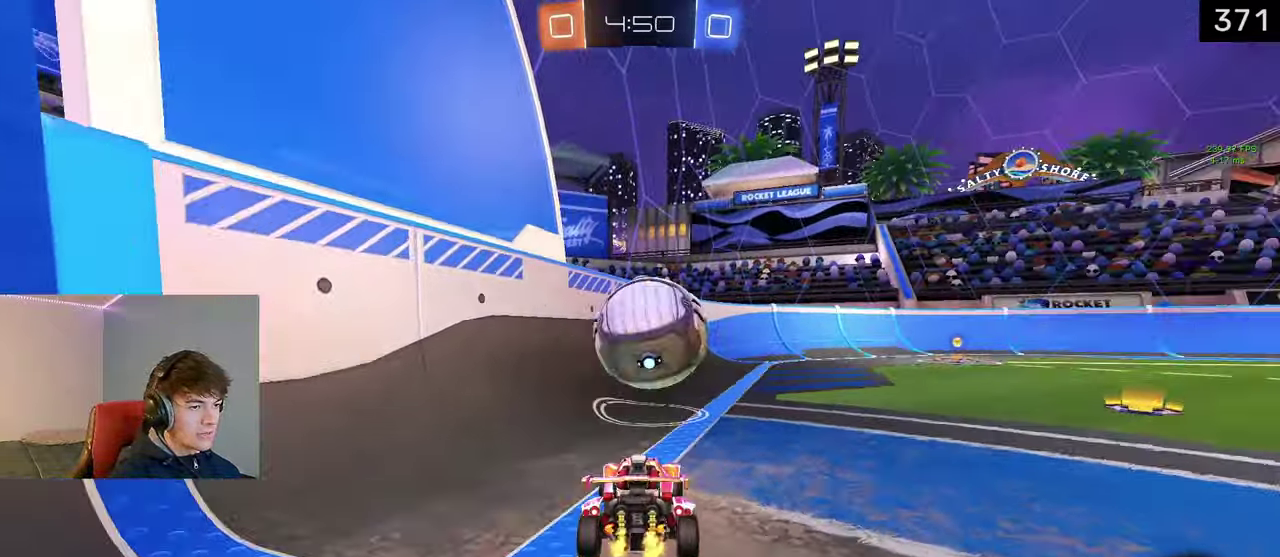
{"buttons": [], "left_stick": "left", "right_stick": "center", "events": [[33, "TRIANGLE", "up"], [133, "left_stick", "center"], [383, "left_stick", "left"]]}
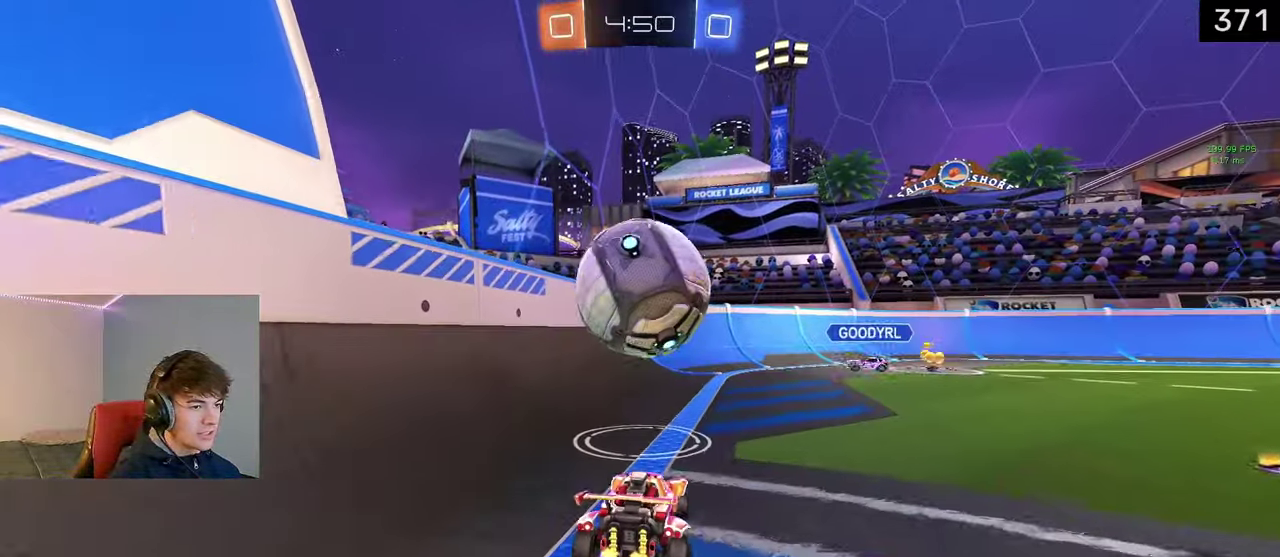
{"buttons": [], "left_stick": "right", "right_stick": "center", "events": [[50, "left_stick", "center"], [250, "TRIANGLE", "down"], [250, "left_stick", "right"], [400, "TRIANGLE", "up"]]}
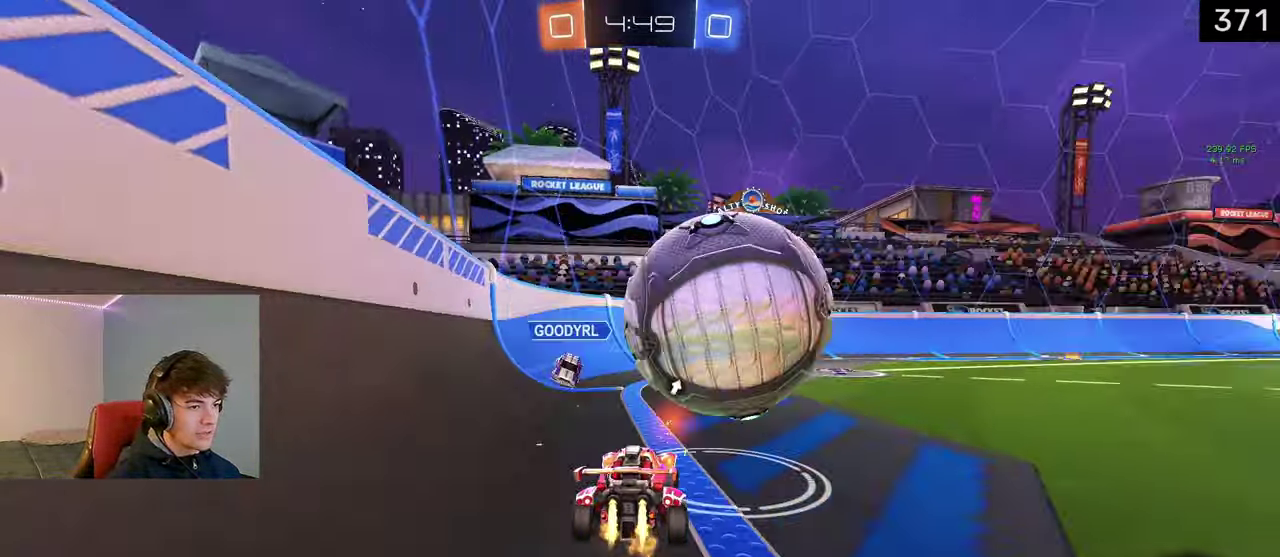
{"buttons": [], "left_stick": "left", "right_stick": "center", "events": [[83, "left_stick", "center"], [133, "left_stick", "right"], [283, "left_stick", "center"], [450, "left_stick", "left"]]}
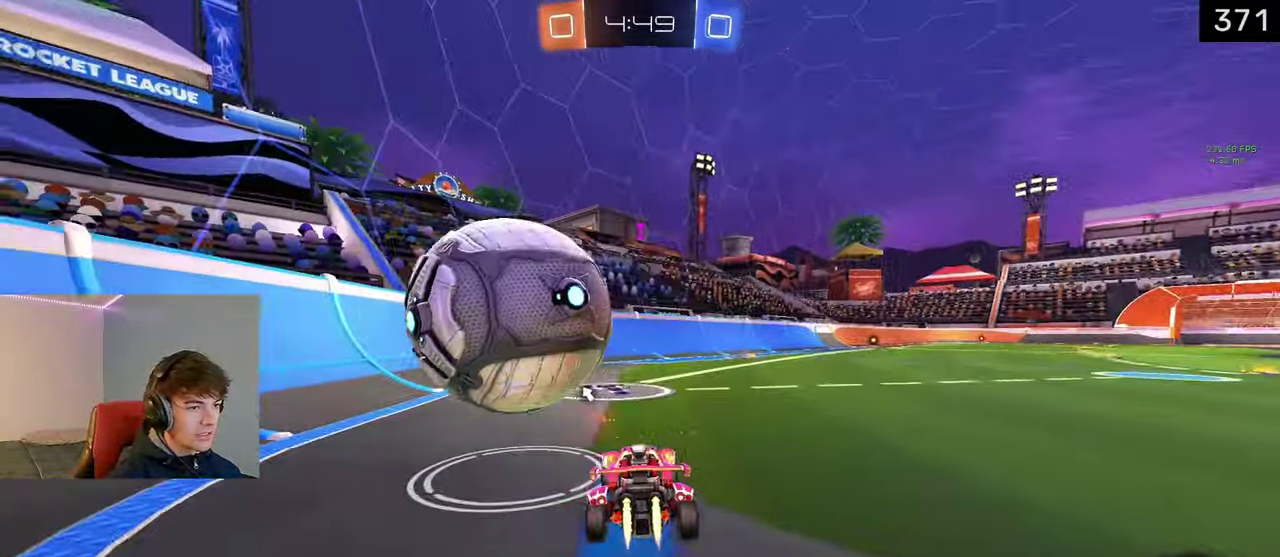
{"buttons": [], "left_stick": "down-right", "right_stick": "center", "events": [[217, "left_stick", "right"], [267, "TRIANGLE", "down"], [383, "left_stick", "down-right"], [417, "TRIANGLE", "up"]]}
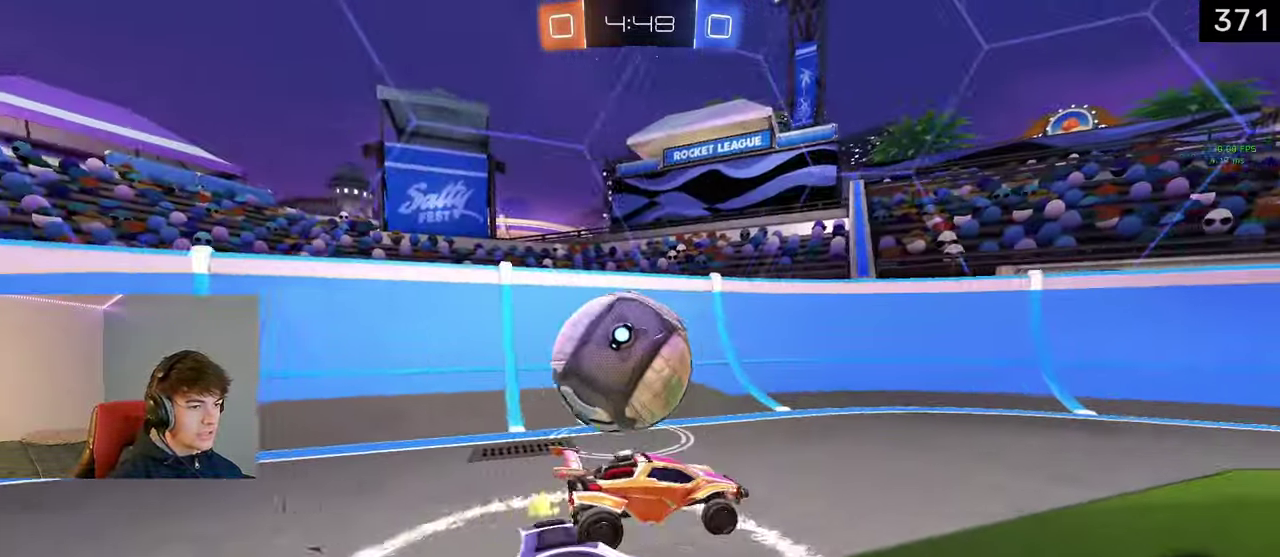
{"buttons": [], "left_stick": "left", "right_stick": "center", "events": [[317, "left_stick", "center"], [450, "left_stick", "left"]]}
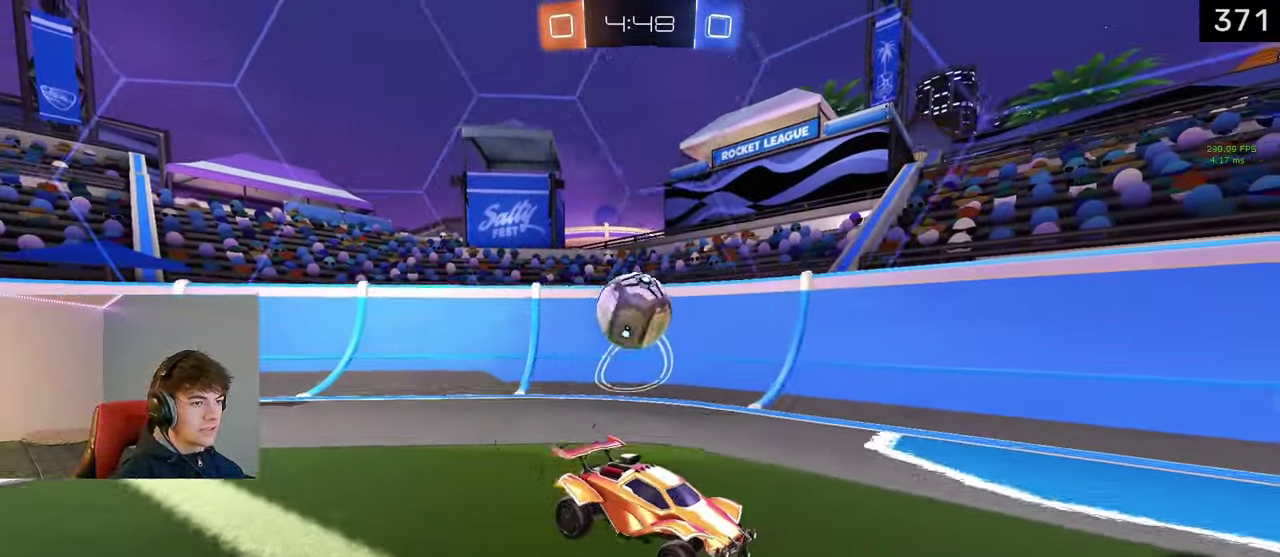
{"buttons": [], "left_stick": "left", "right_stick": "center", "events": []}
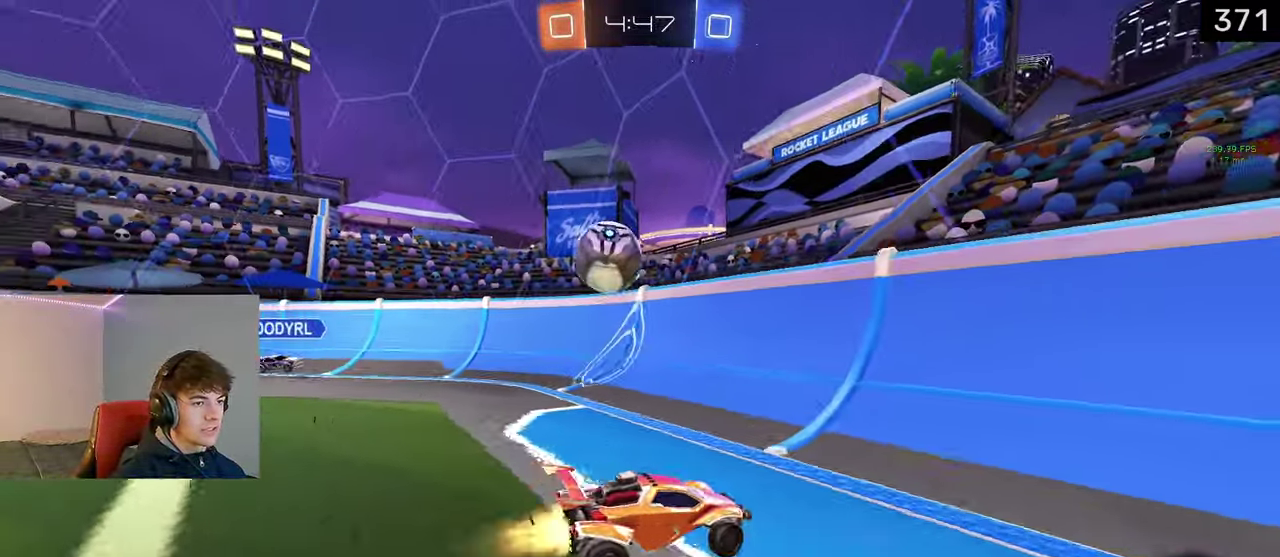
{"buttons": [], "left_stick": "center", "right_stick": "center", "events": [[17, "left_stick", "up-left"], [233, "left_stick", "left"], [433, "left_stick", "center"]]}
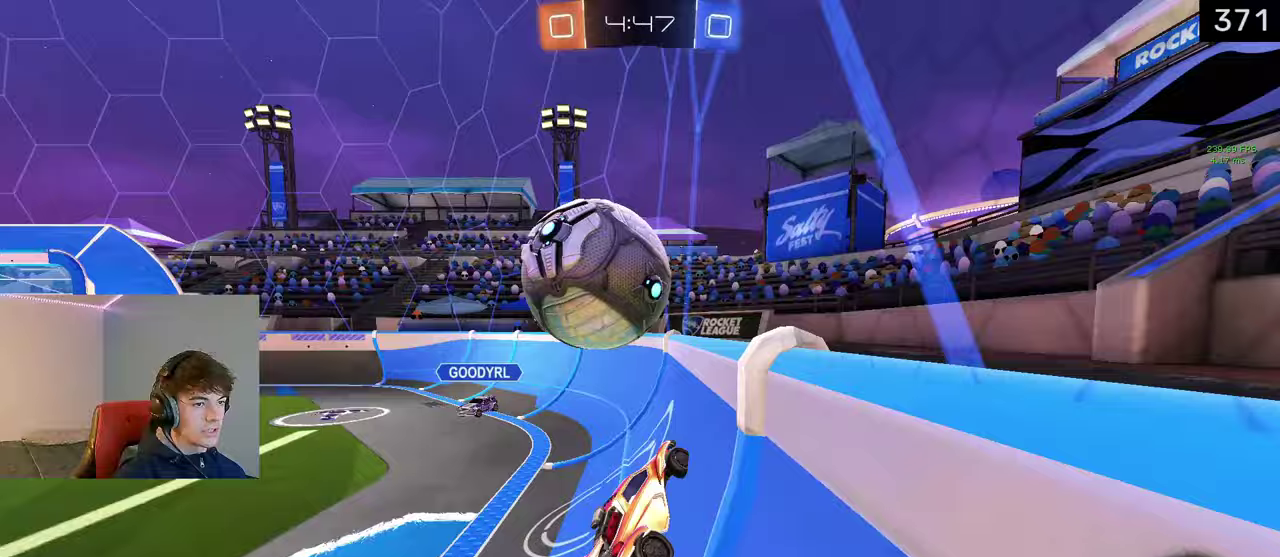
{"buttons": [], "left_stick": "left", "right_stick": "center", "events": [[50, "left_stick", "left"]]}
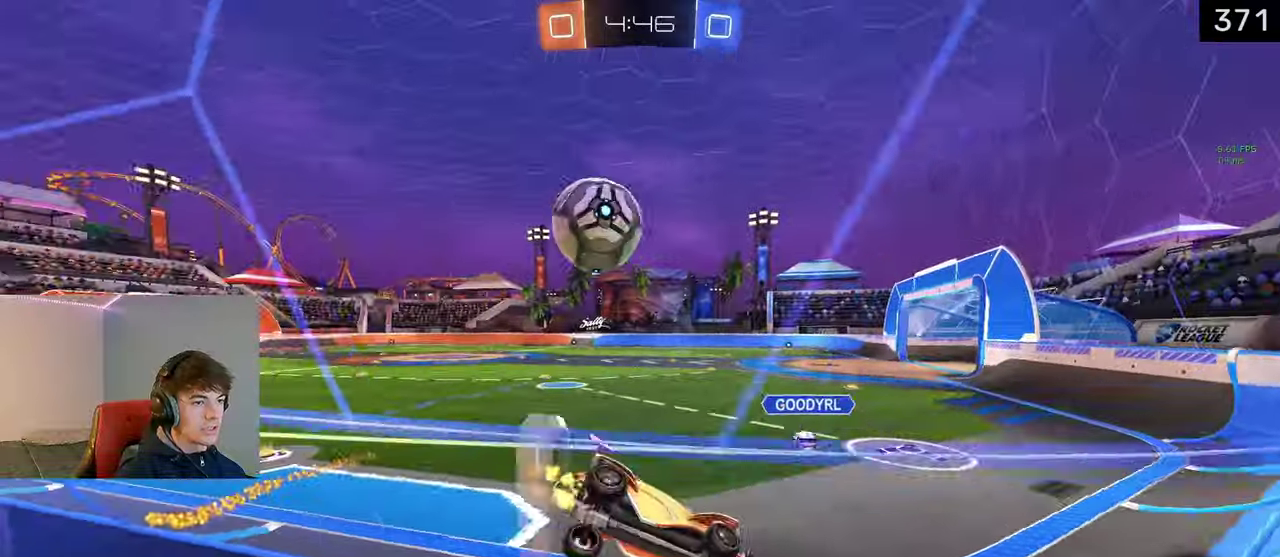
{"buttons": [], "left_stick": "center", "right_stick": "center", "events": [[467, "left_stick", "center"]]}
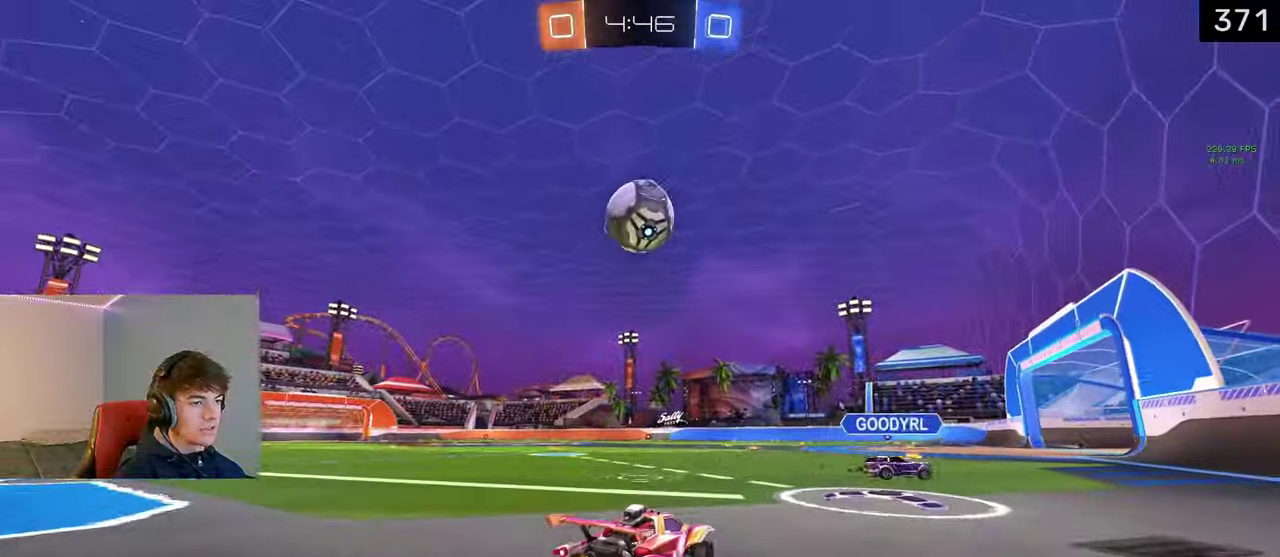
{"buttons": [], "left_stick": "center", "right_stick": "center", "events": [[33, "left_stick", "right"], [83, "TRIANGLE", "down"], [117, "left_stick", "center"], [250, "TRIANGLE", "up"]]}
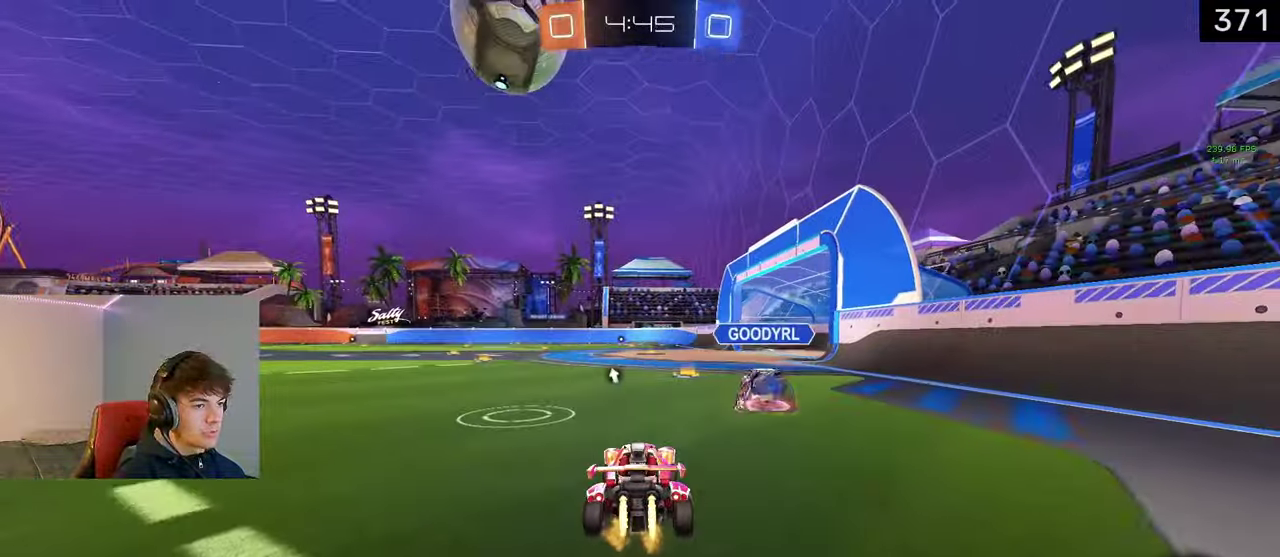
{"buttons": ["TRIANGLE"], "left_stick": "left", "right_stick": "center", "events": [[83, "left_stick", "right"], [183, "left_stick", "center"], [317, "left_stick", "left"], [500, "TRIANGLE", "down"]]}
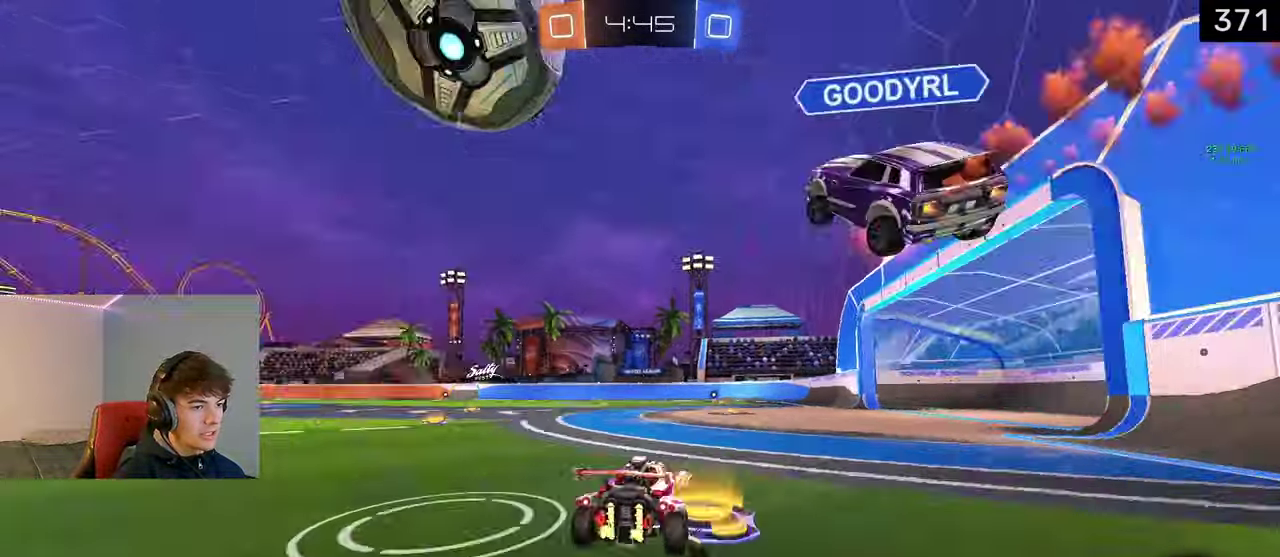
{"buttons": [], "left_stick": "left", "right_stick": "center", "events": [[83, "TRIANGLE", "up"]]}
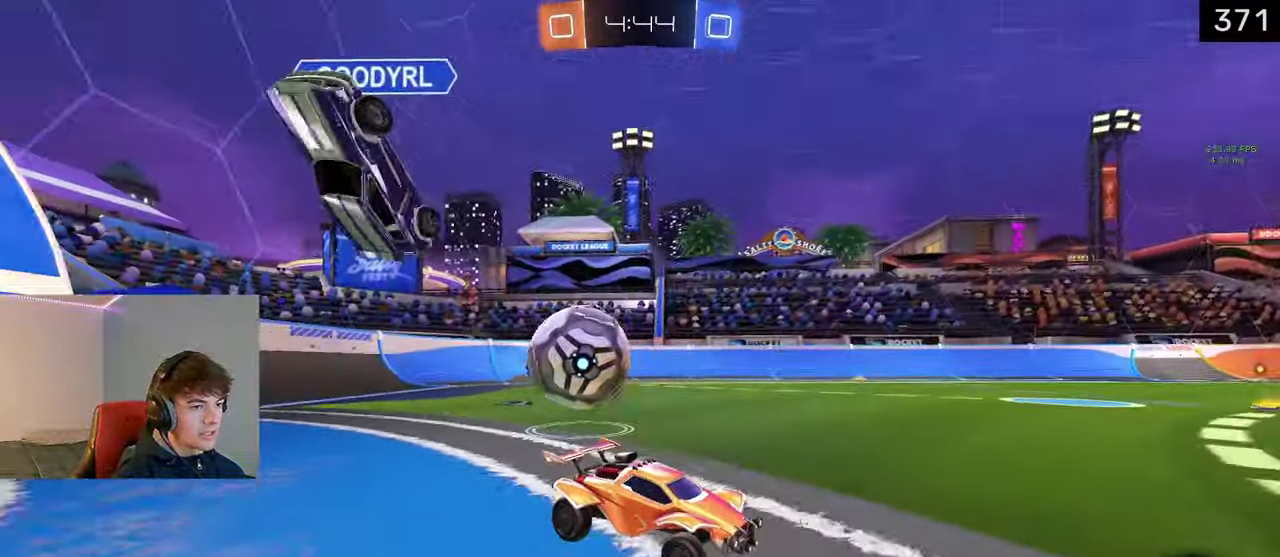
{"buttons": [], "left_stick": "right", "right_stick": "center", "events": [[150, "left_stick", "center"], [300, "left_stick", "right"]]}
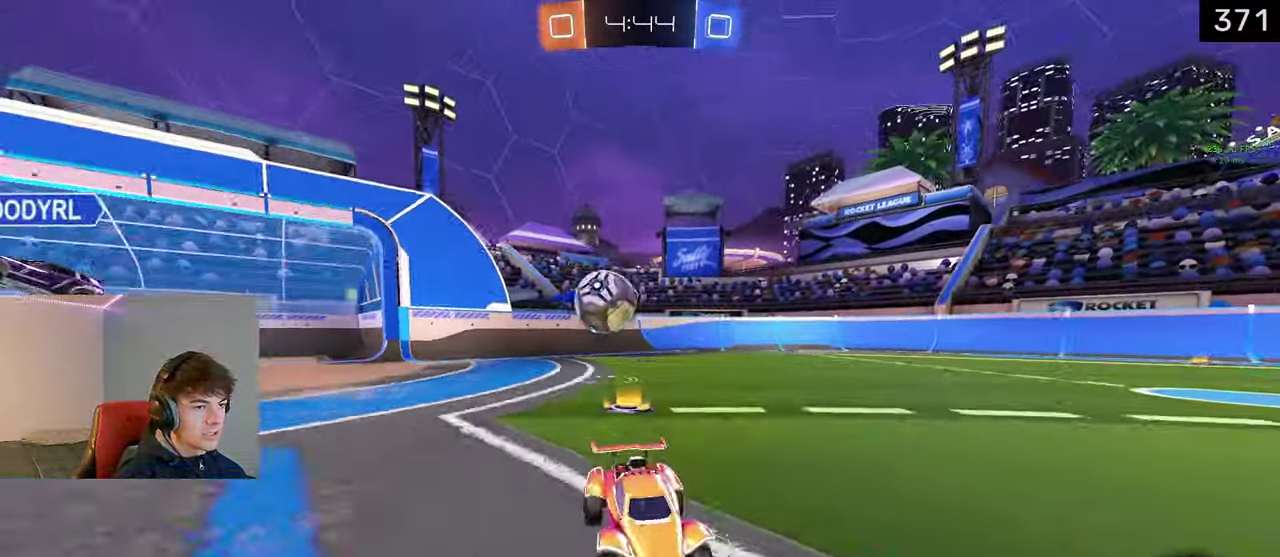
{"buttons": [], "left_stick": "left", "right_stick": "center", "events": [[200, "left_stick", "down-right"], [267, "left_stick", "left"]]}
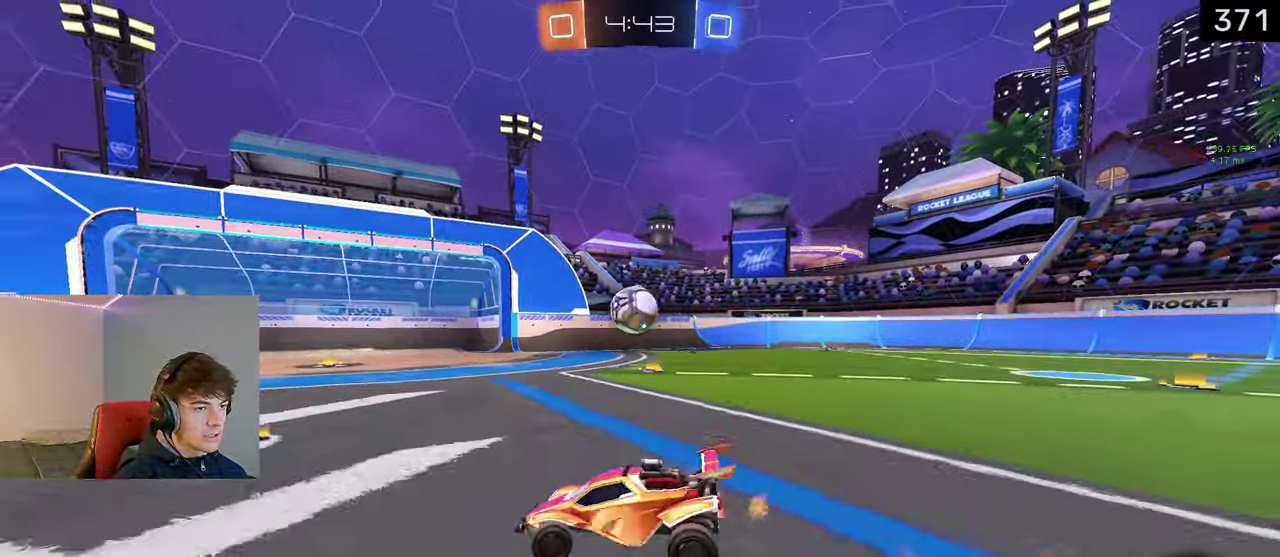
{"buttons": [], "left_stick": "right", "right_stick": "center", "events": [[150, "left_stick", "right"], [217, "left_stick", "center"], [500, "left_stick", "right"]]}
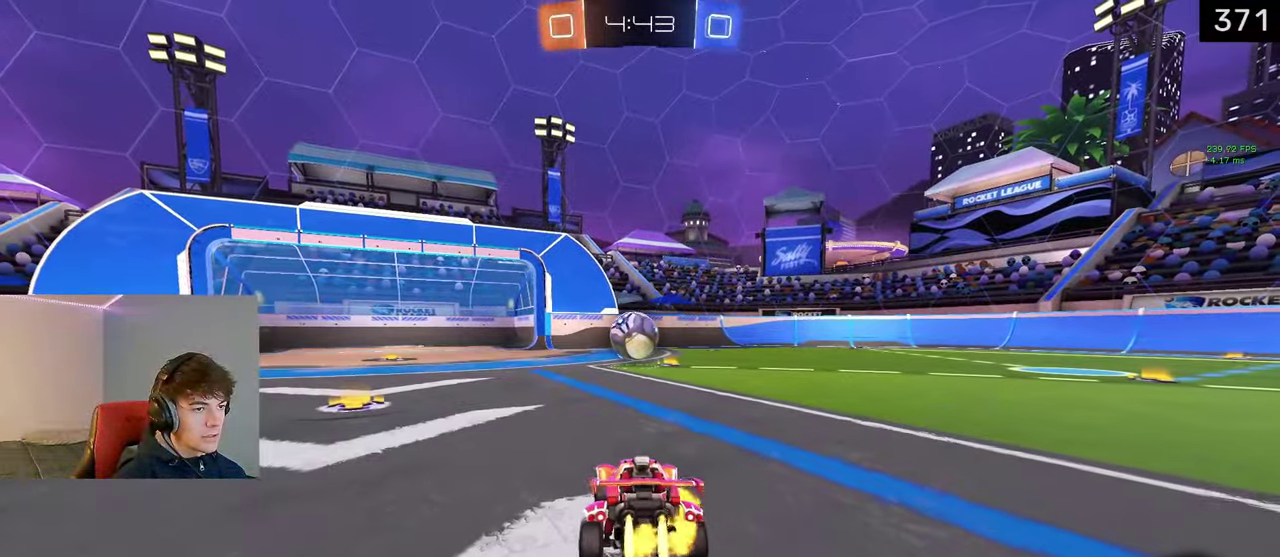
{"buttons": [], "left_stick": "center", "right_stick": "center", "events": [[67, "left_stick", "center"], [250, "left_stick", "left"], [383, "left_stick", "center"]]}